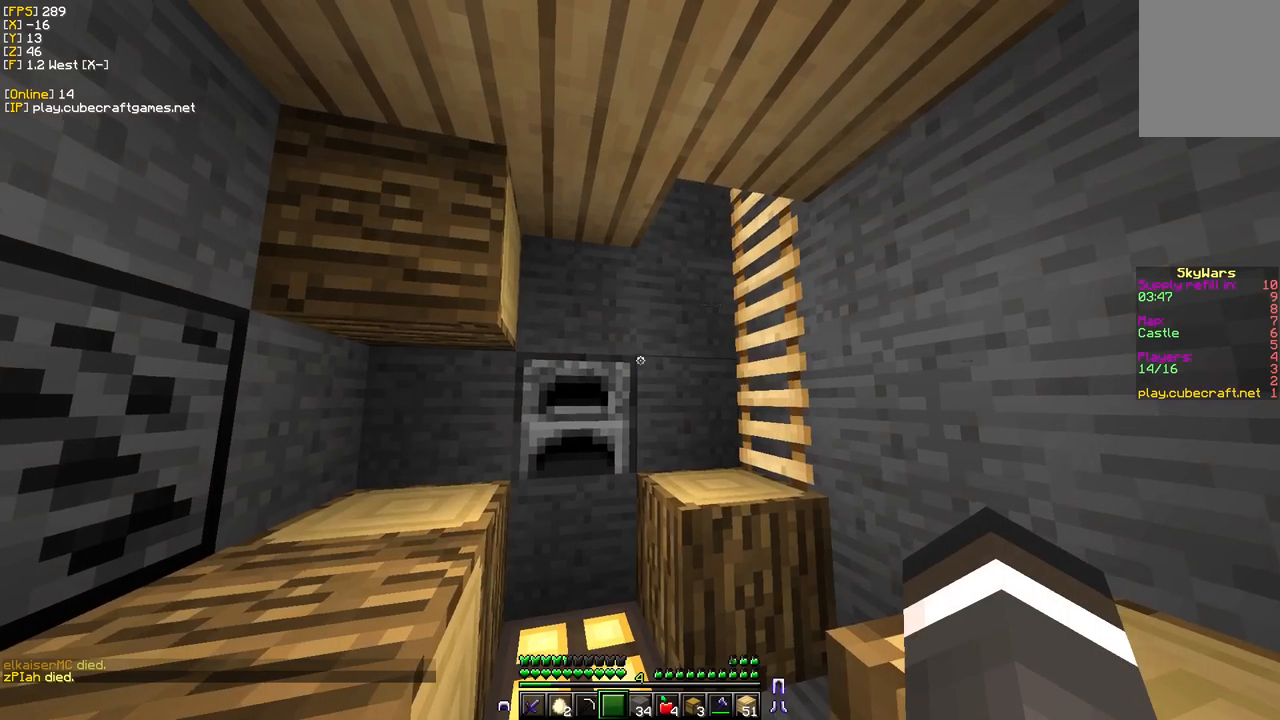
Gameplay with keyboard and mouse; each line is a JSON object with the keys and mouse buttons held at the frame after it. "events" lists presses ("down") and releases ("up") of "a", "d", "s", "w", "mouse_left" and "mouse_right" between this image and that frame as [ms after this image, input, new state], when the widget could be followed in between. "mouse_left", "mouse_right" = the "left", "right" buttons of the "mouse" list. No other keys are recorded. Fast repeated clicks can show as one long hold. Mouse movement is not recorded.
{"keys": [], "mouse": [], "events": []}
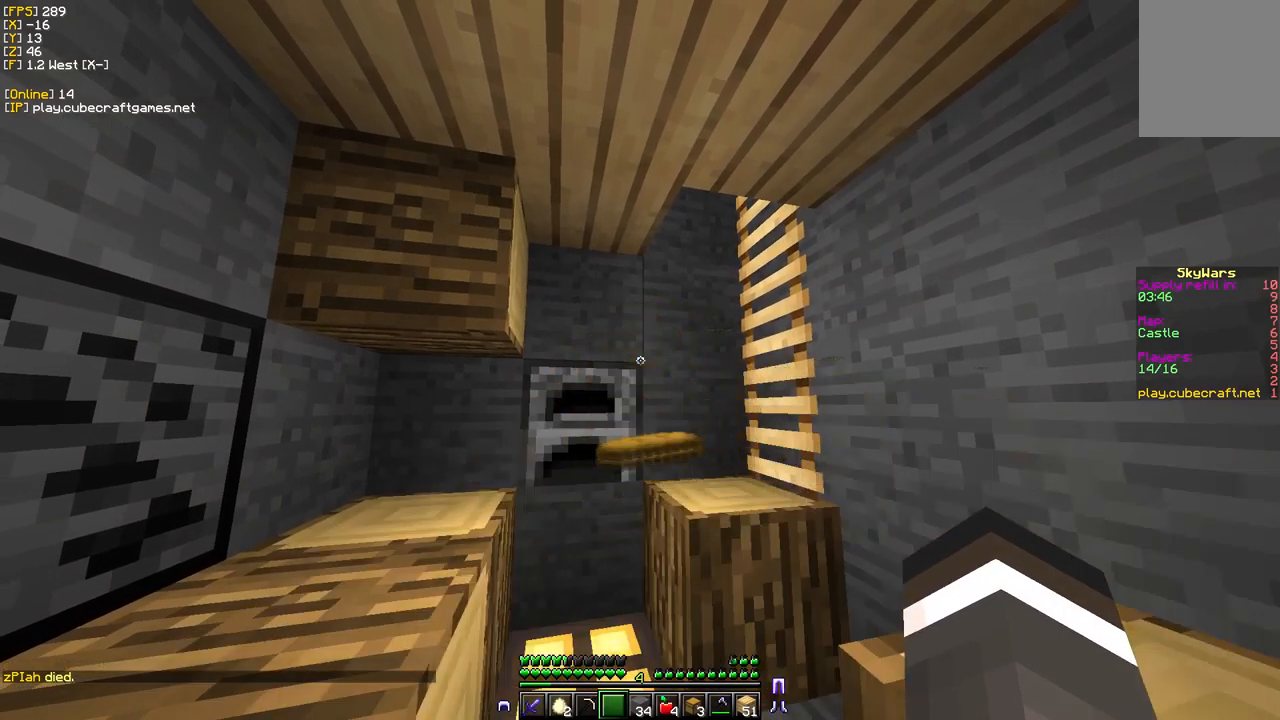
{"keys": ["w"], "mouse": [], "events": [[117, "w", "down"]]}
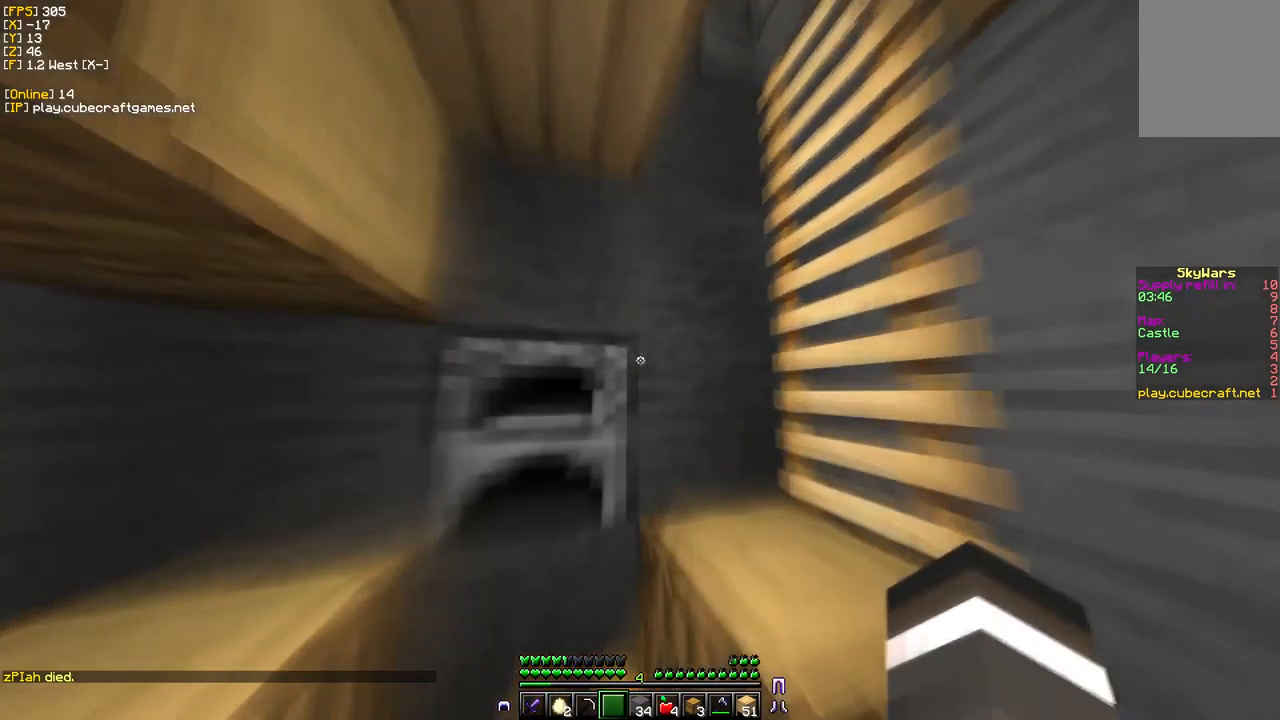
{"keys": [], "mouse": [], "events": [[50, "w", "up"]]}
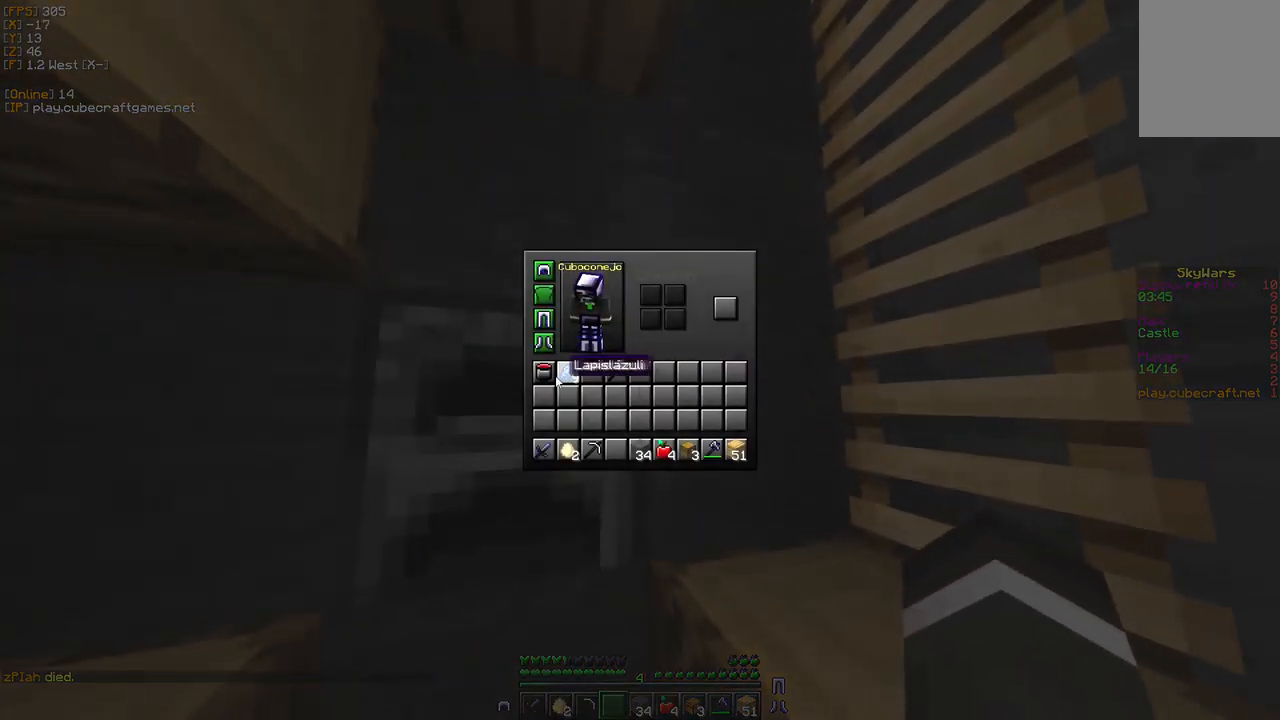
{"keys": [], "mouse": [], "events": []}
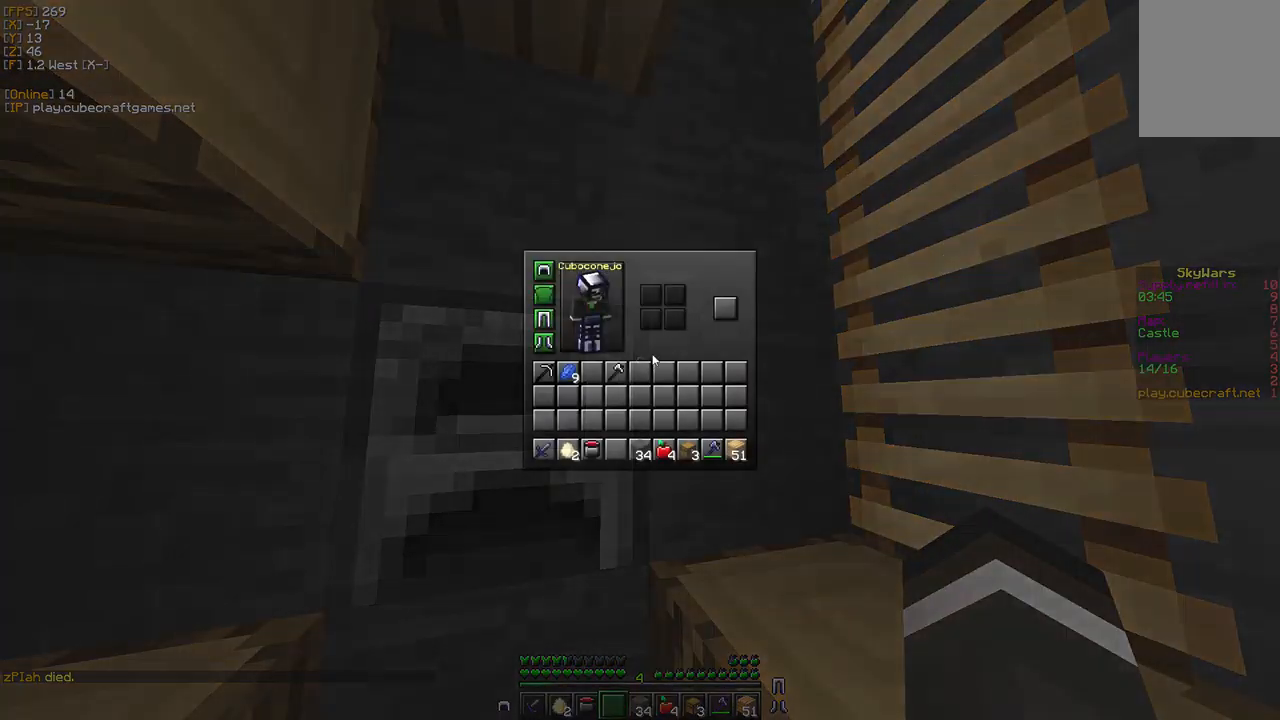
{"keys": [], "mouse": []}
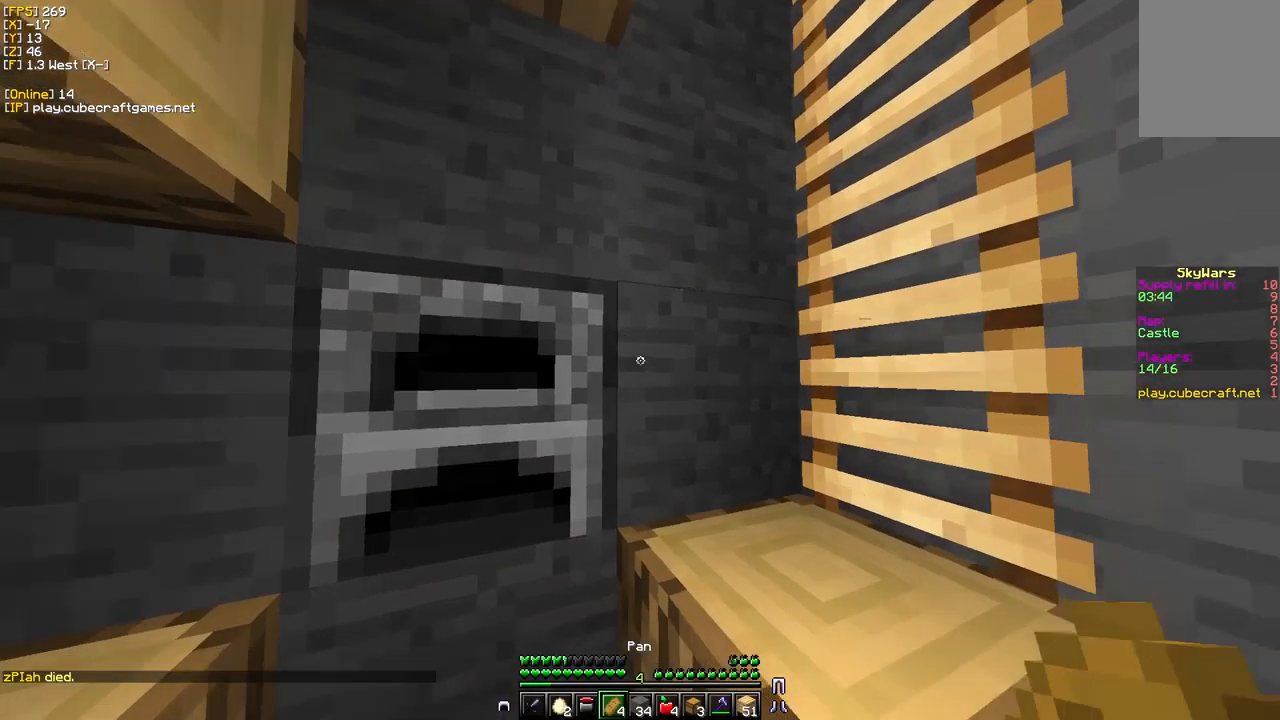
{"keys": ["w"], "mouse": [], "events": [[17, "w", "down"]]}
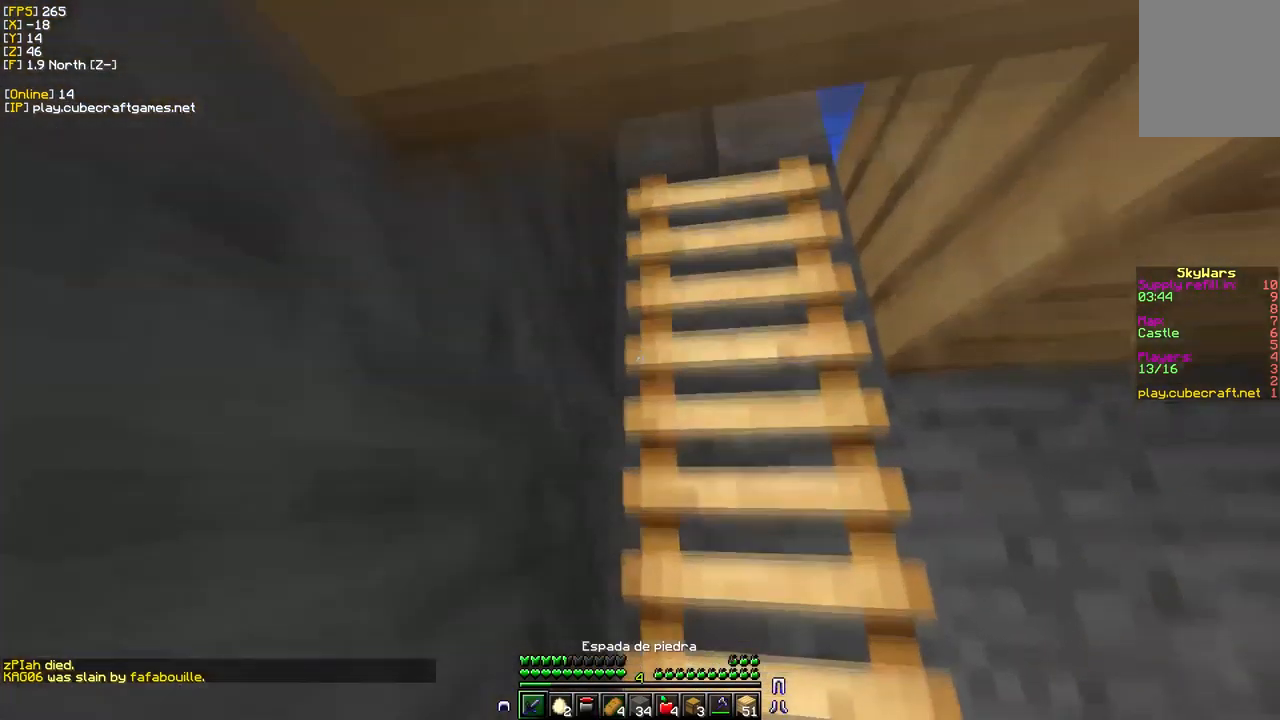
{"keys": ["w"], "mouse": [], "events": []}
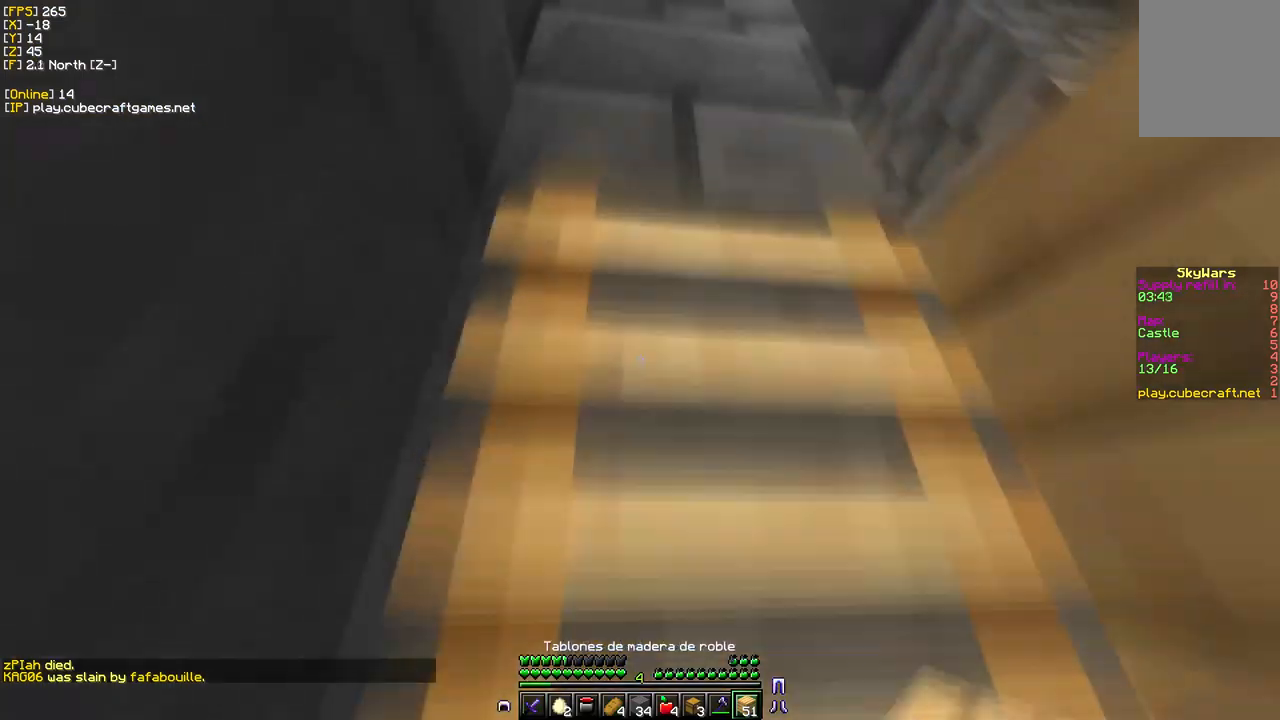
{"keys": ["a", "w"], "mouse": [], "events": [[384, "a", "down"]]}
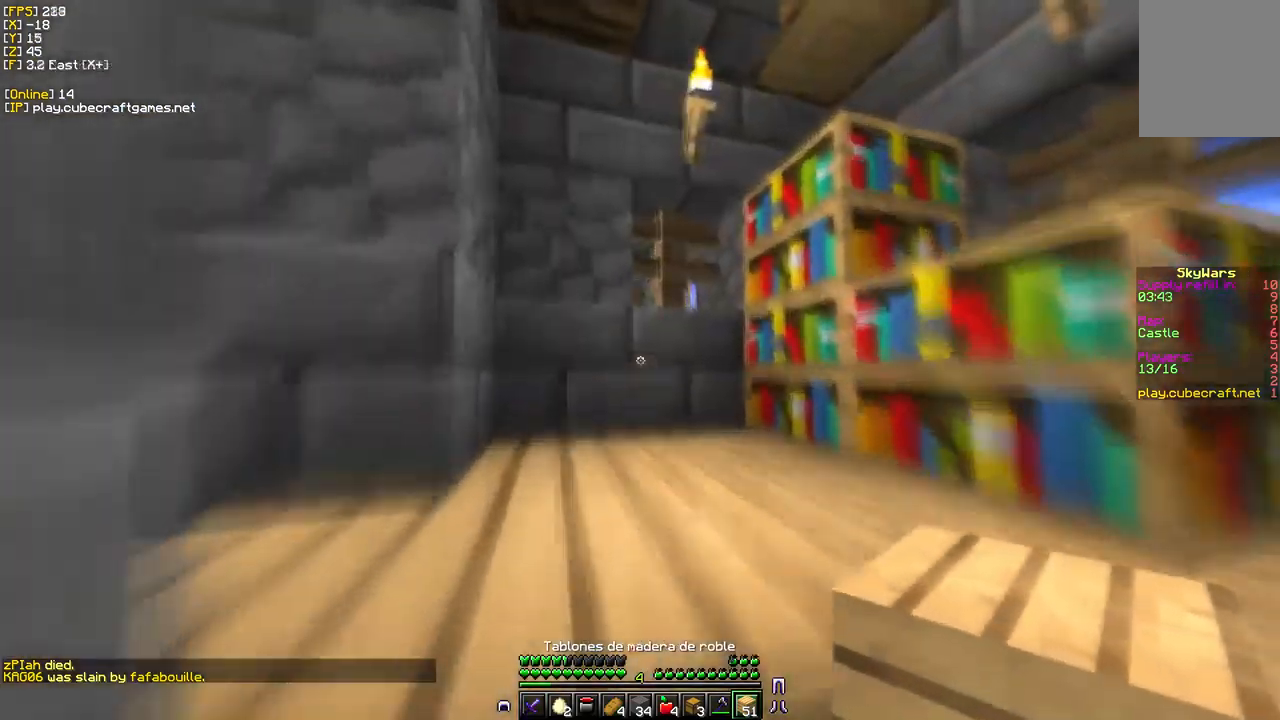
{"keys": ["w"], "mouse": [], "events": [[267, "a", "up"]]}
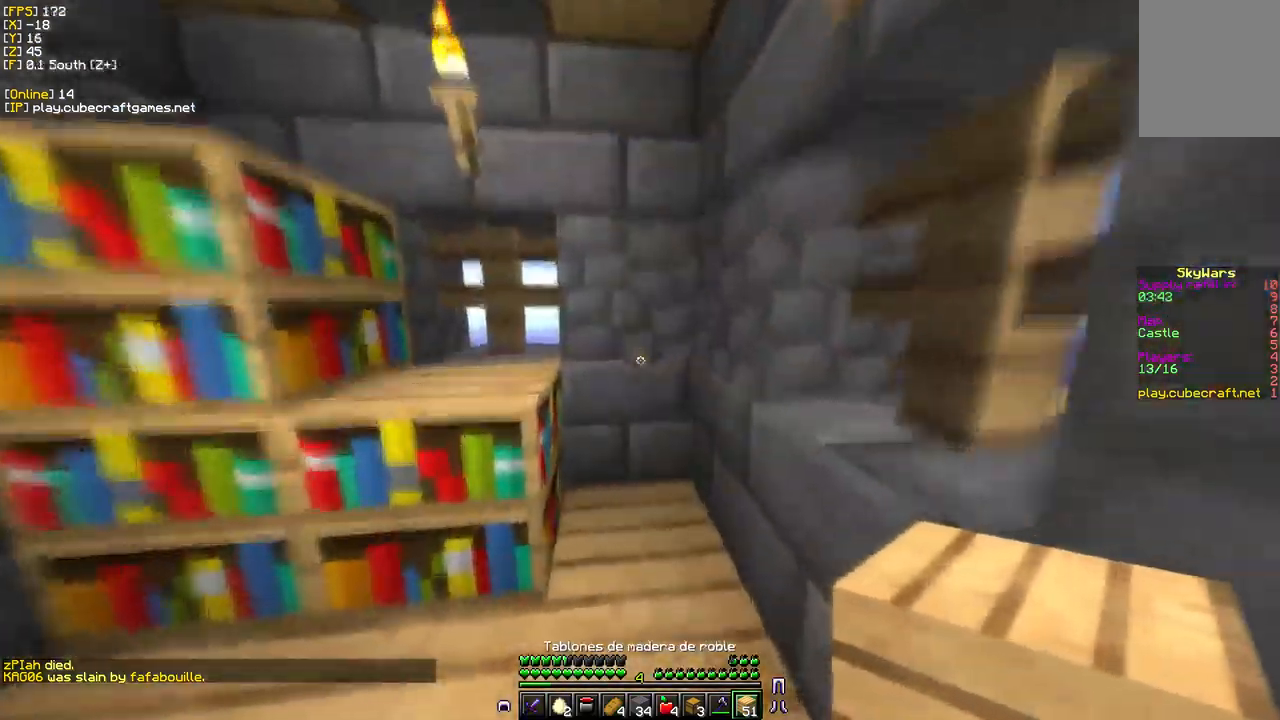
{"keys": ["w"], "mouse": [], "events": [[117, "d", "down"], [400, "d", "up"]]}
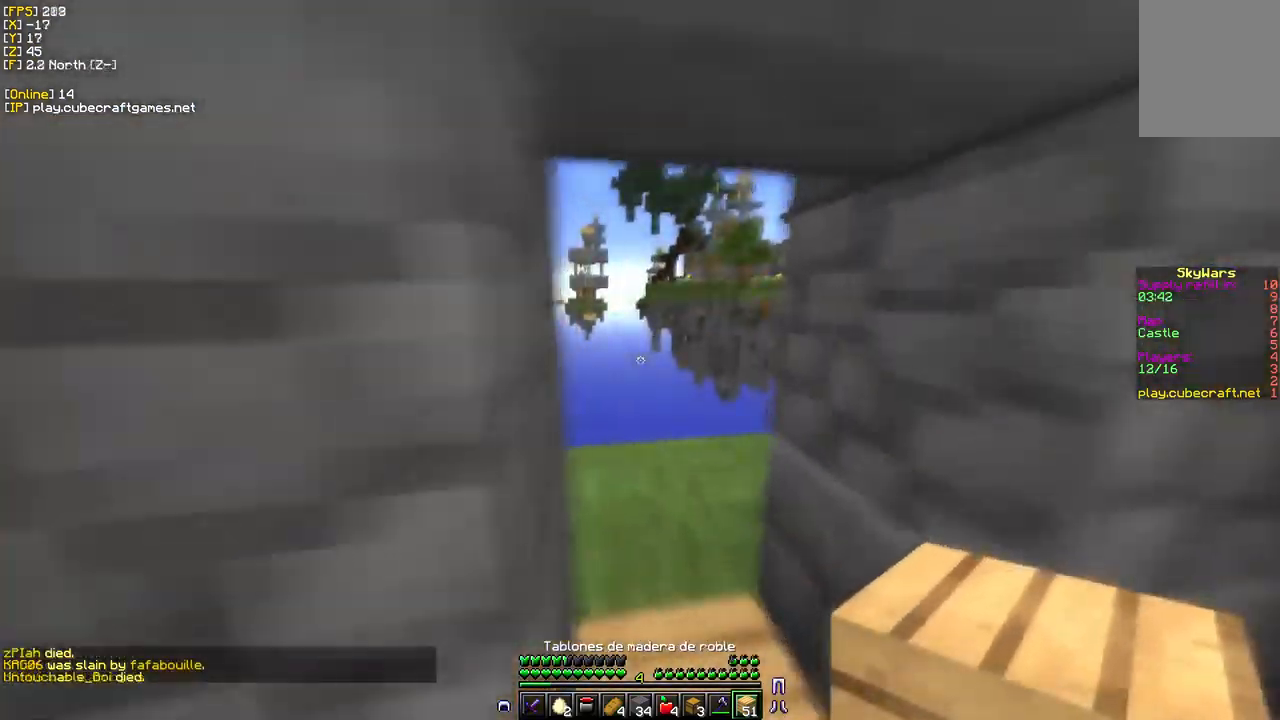
{"keys": ["w"], "mouse": [], "events": [[17, "d", "down"], [300, "d", "up"]]}
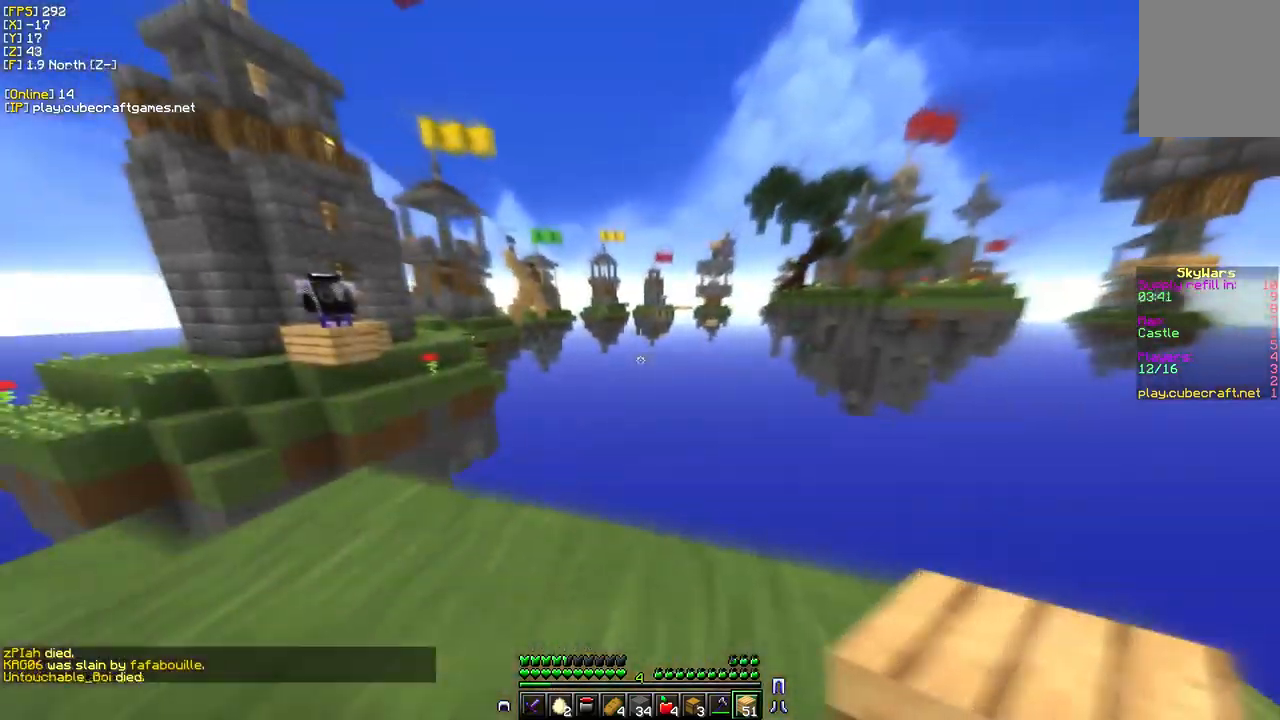
{"keys": ["a"], "mouse": [], "events": [[100, "w", "up"], [234, "a", "down"]]}
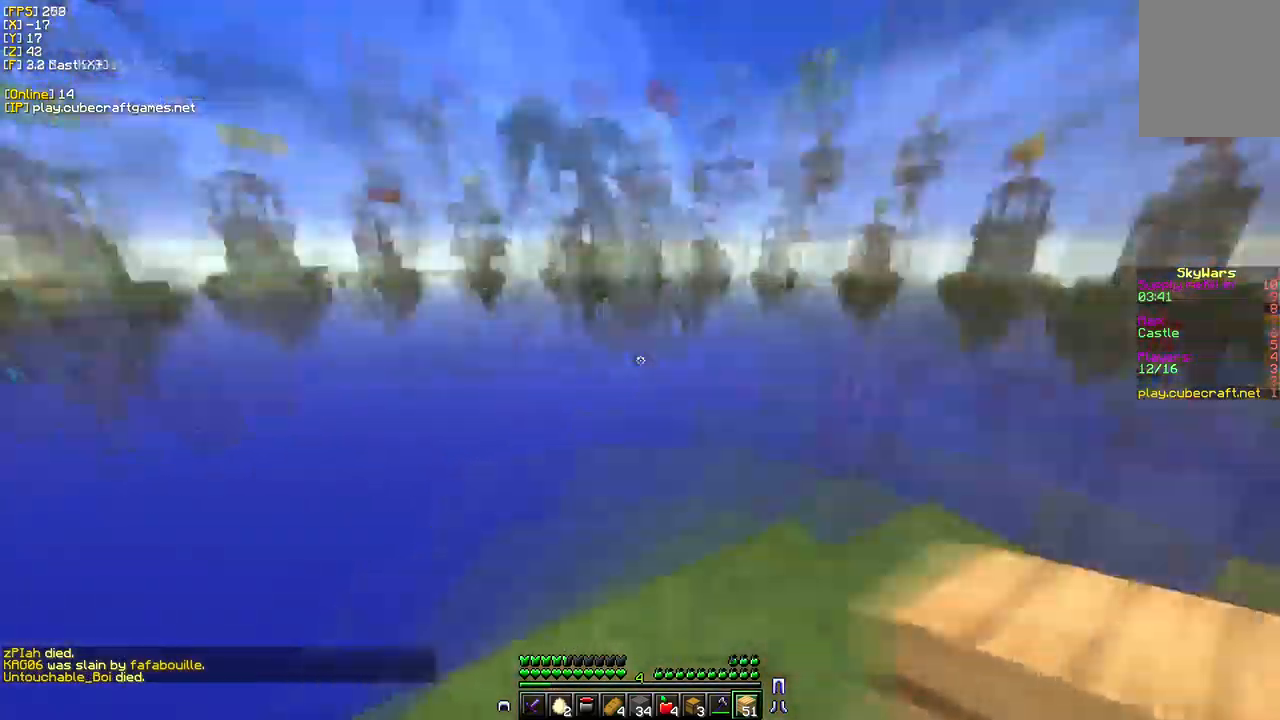
{"keys": [], "mouse": [], "events": [[467, "a", "up"]]}
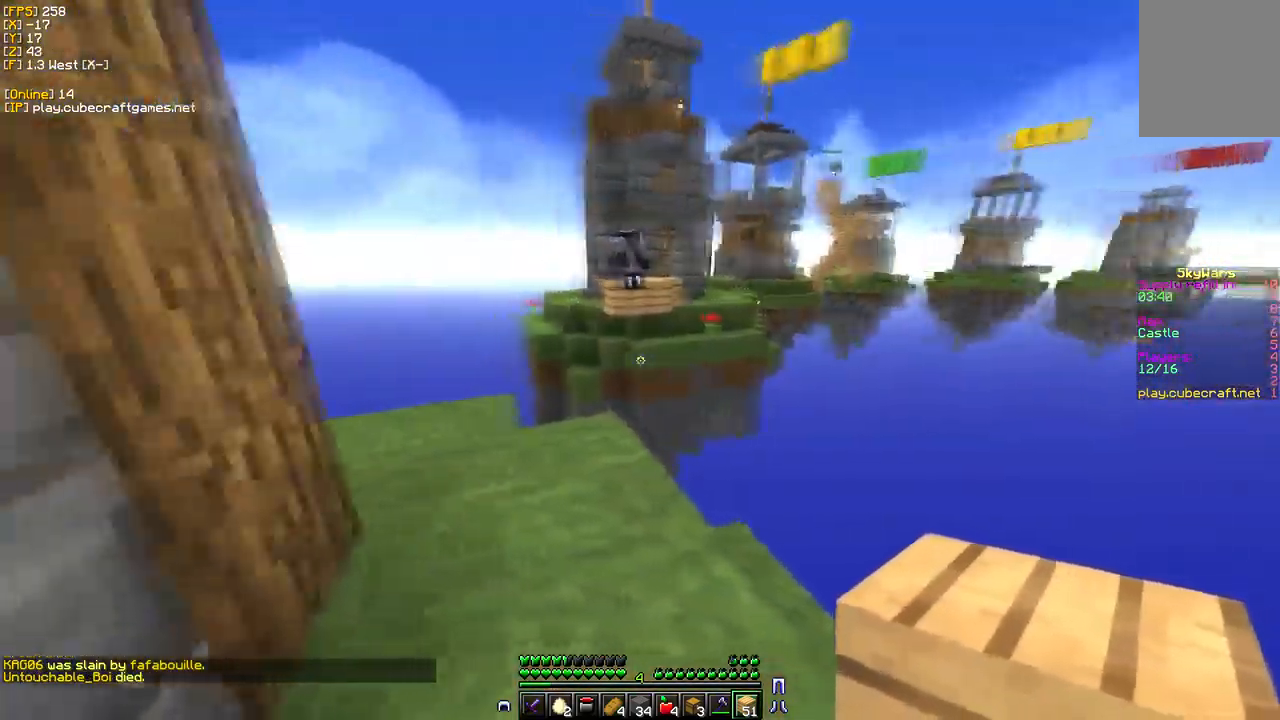
{"keys": [], "mouse": ["right"], "events": [[17, "w", "down"], [434, "mouse_right", "down"], [467, "w", "up"]]}
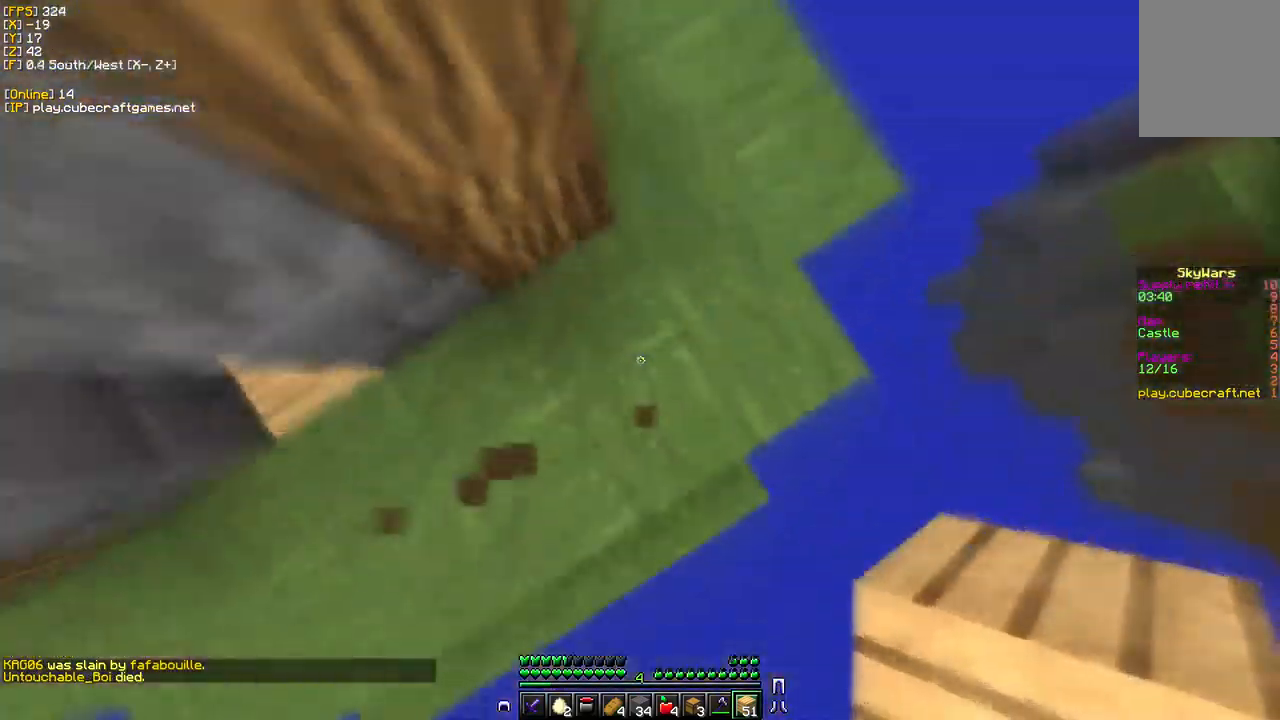
{"keys": ["a"], "mouse": [], "events": [[467, "a", "down"], [484, "mouse_right", "up"]]}
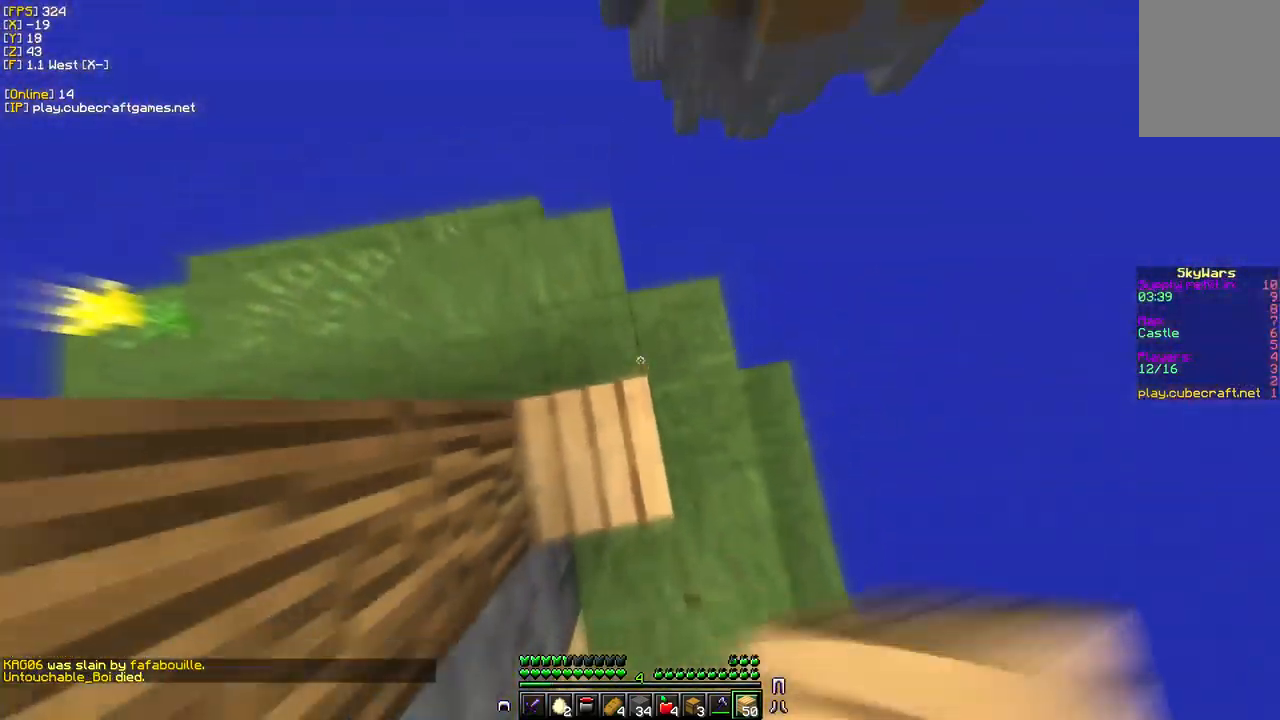
{"keys": ["a"], "mouse": ["right"], "events": [[50, "mouse_right", "down"]]}
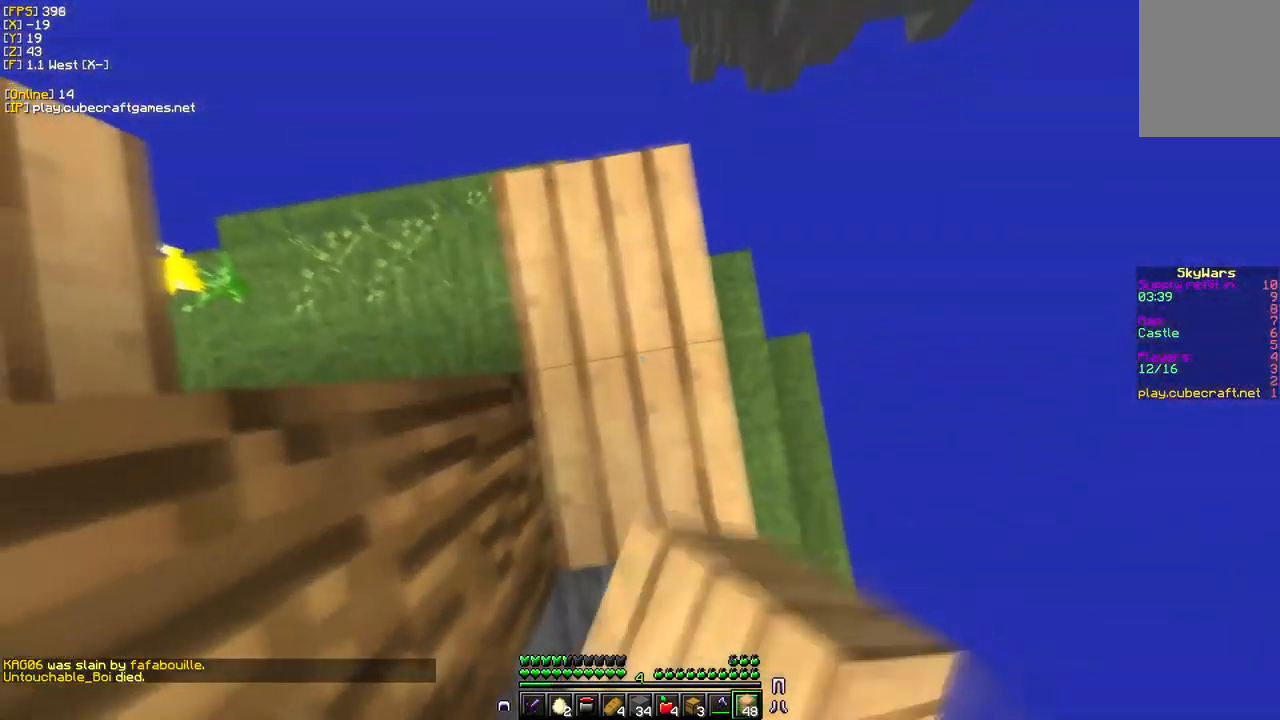
{"keys": ["w"], "mouse": [], "events": [[17, "mouse_right", "up"], [67, "mouse_right", "down"], [350, "a", "up"], [367, "w", "down"], [400, "mouse_right", "up"]]}
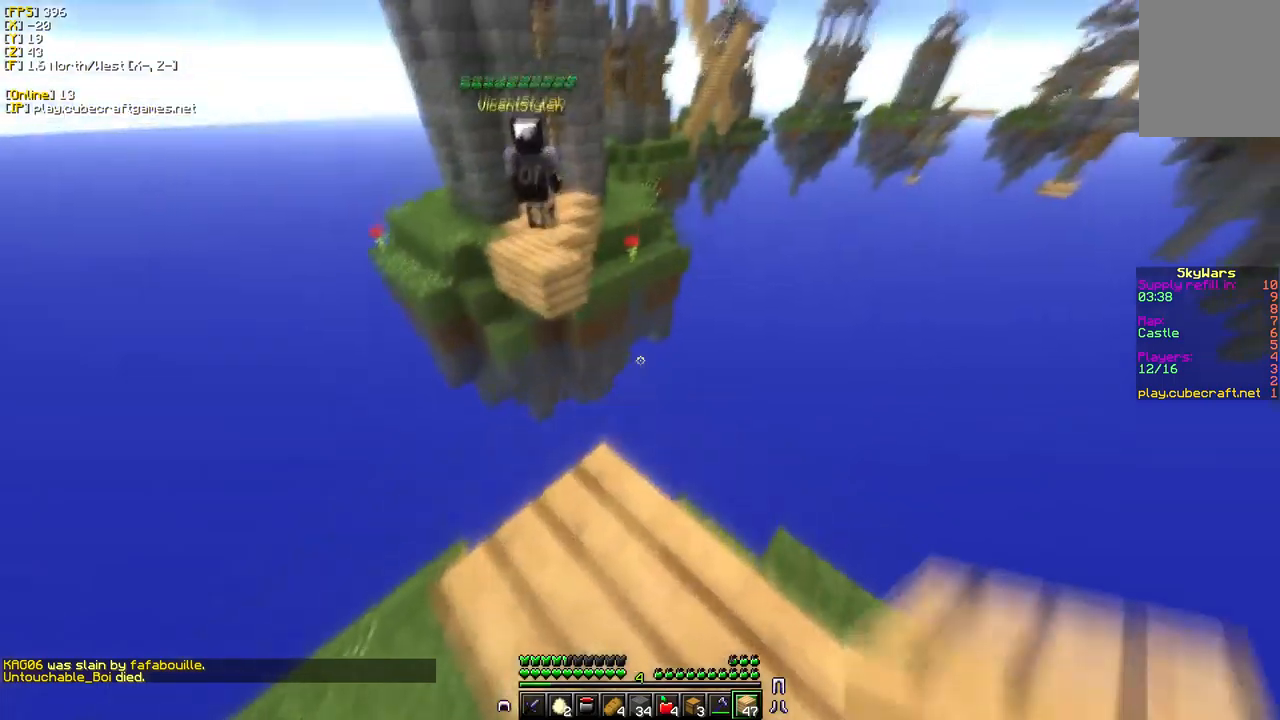
{"keys": ["a", "s"], "mouse": [], "events": [[167, "w", "up"], [184, "s", "down"], [217, "a", "down"]]}
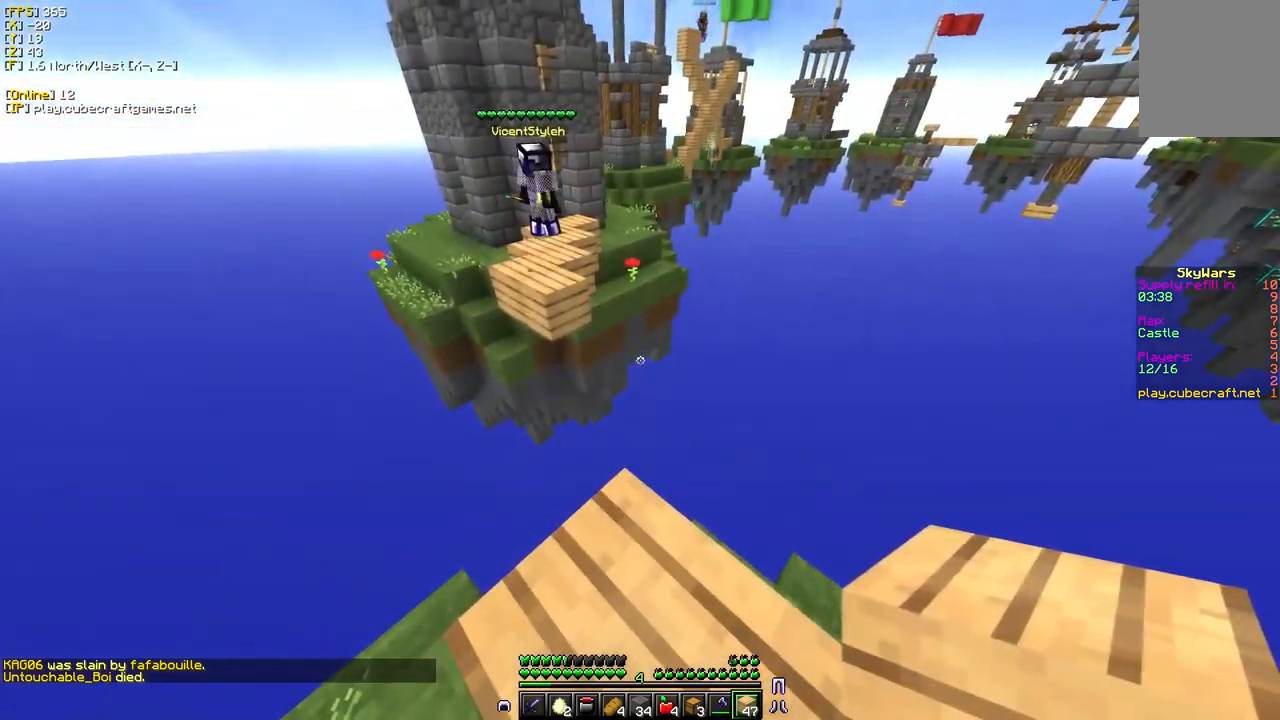
{"keys": ["a", "s"], "mouse": [], "events": []}
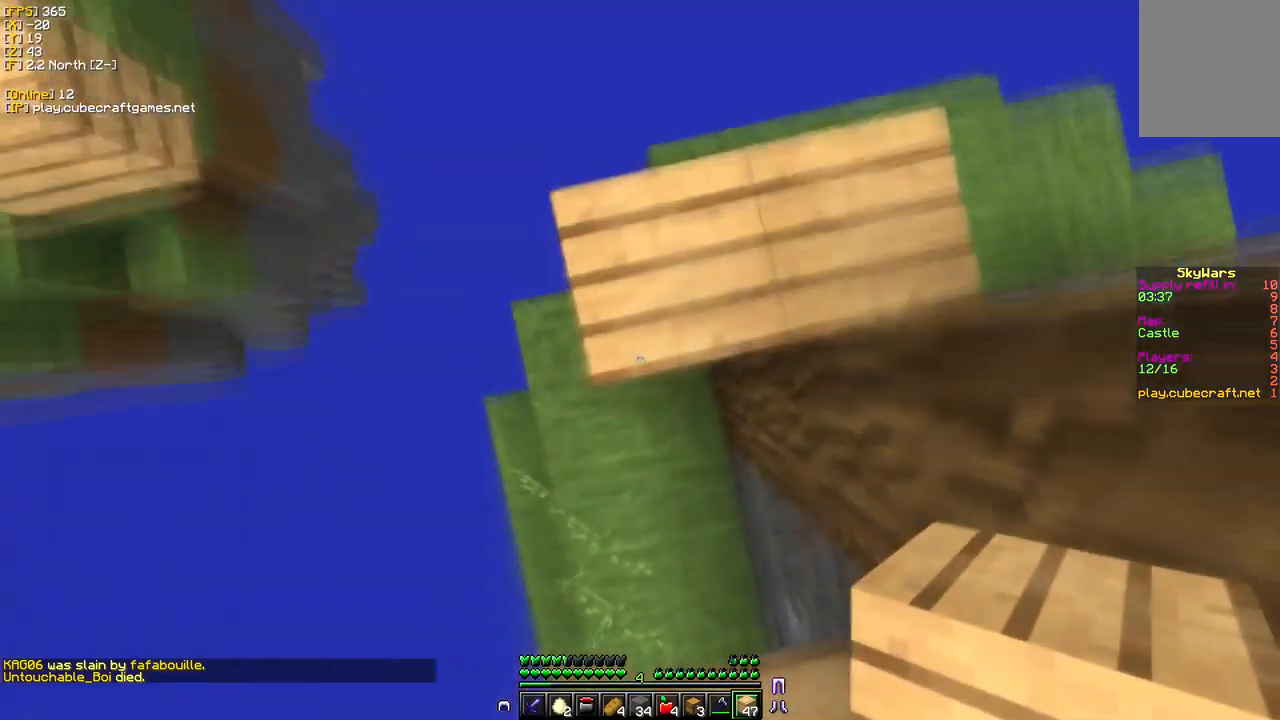
{"keys": ["s"], "mouse": ["right"], "events": [[17, "mouse_right", "down"], [134, "a", "up"]]}
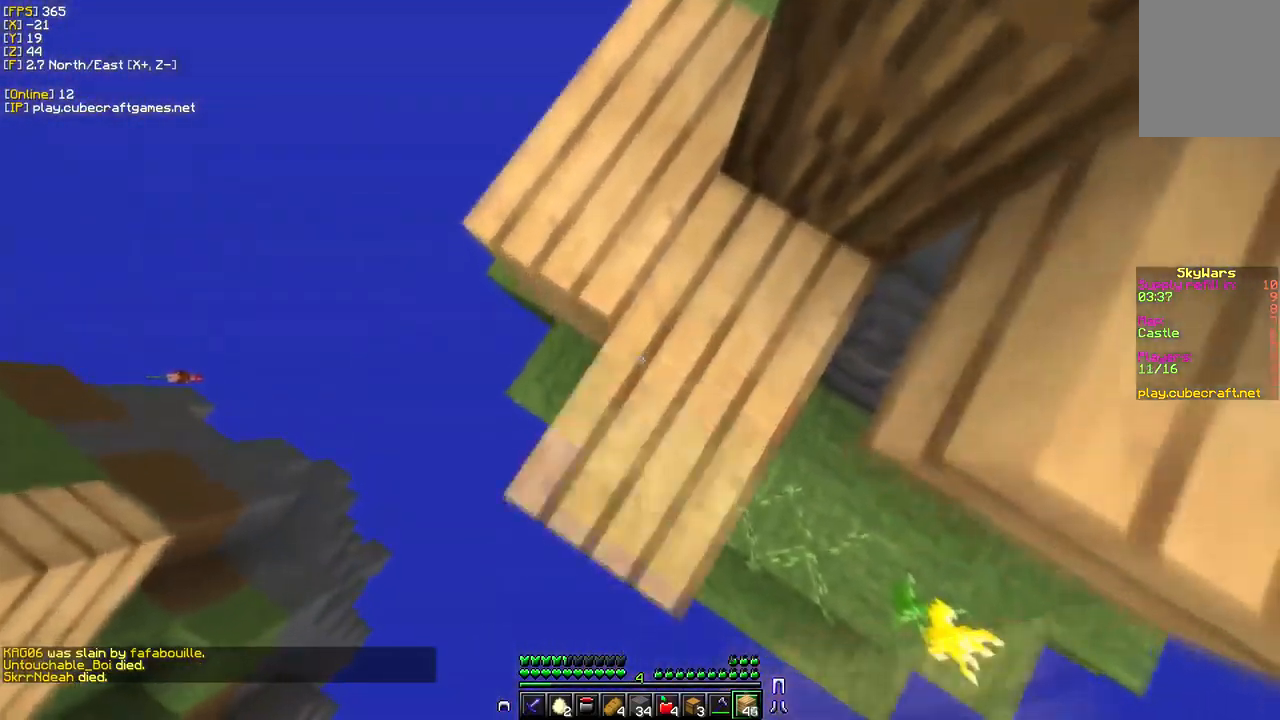
{"keys": ["s"], "mouse": ["right"], "events": [[17, "a", "down"], [334, "a", "up"]]}
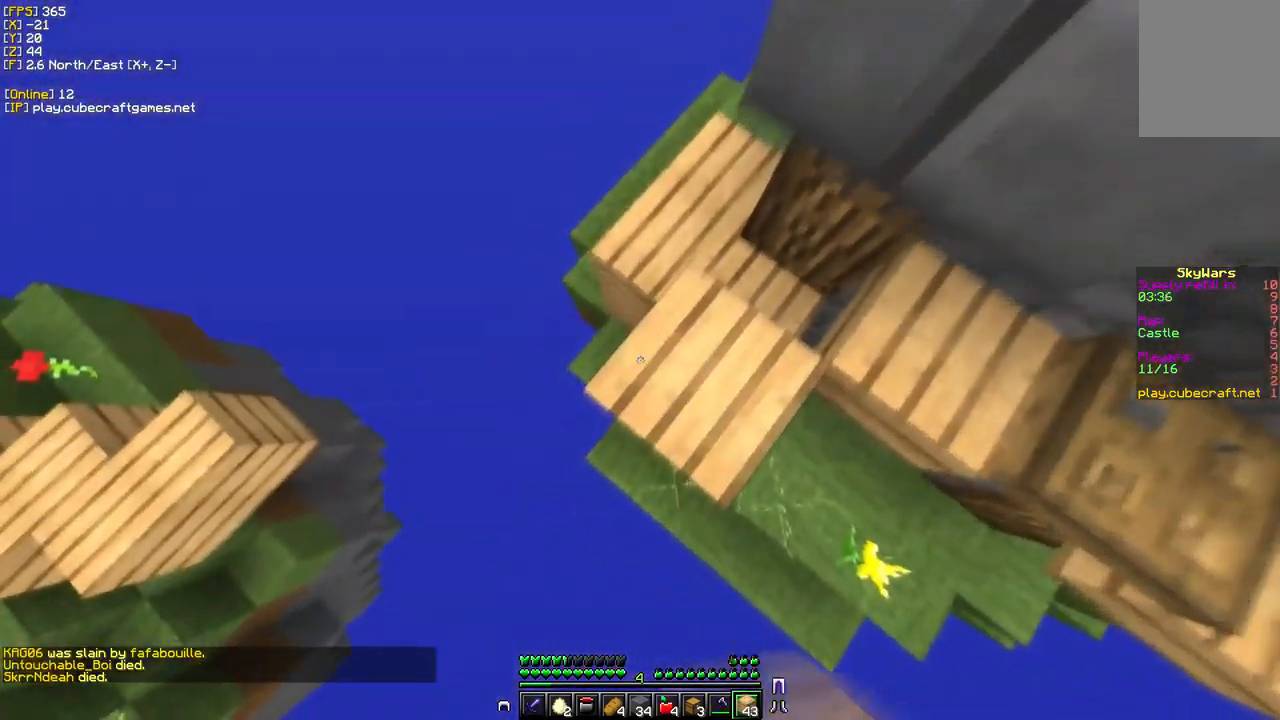
{"keys": ["w"], "mouse": ["right"], "events": [[217, "s", "up"], [250, "w", "down"]]}
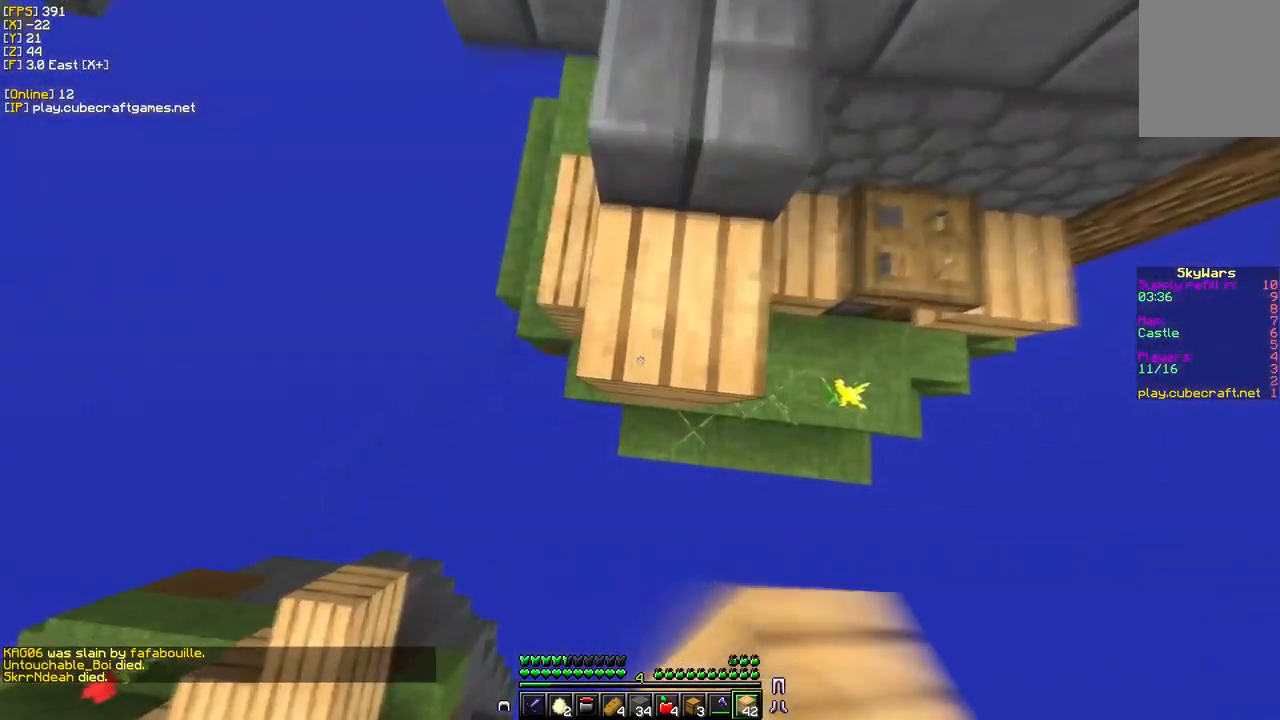
{"keys": ["d", "w"], "mouse": []}
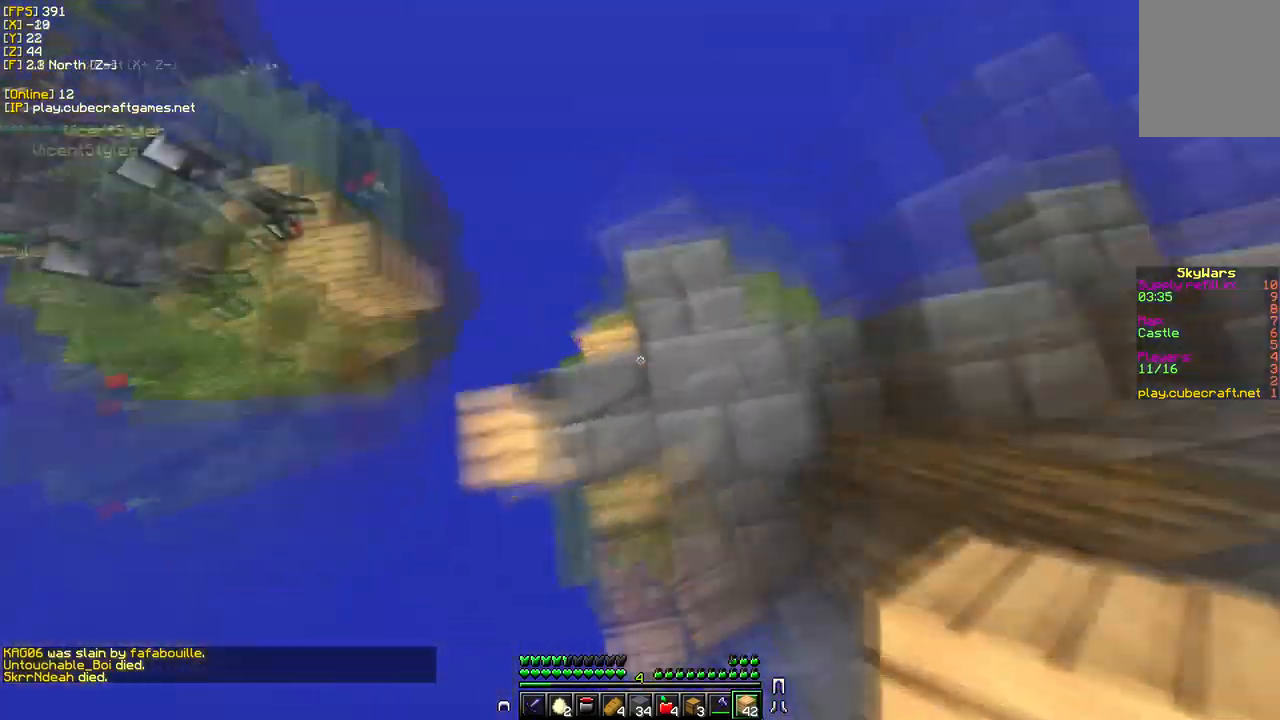
{"keys": ["a"], "mouse": [], "events": [[50, "d", "up"], [67, "w", "up"], [300, "a", "down"]]}
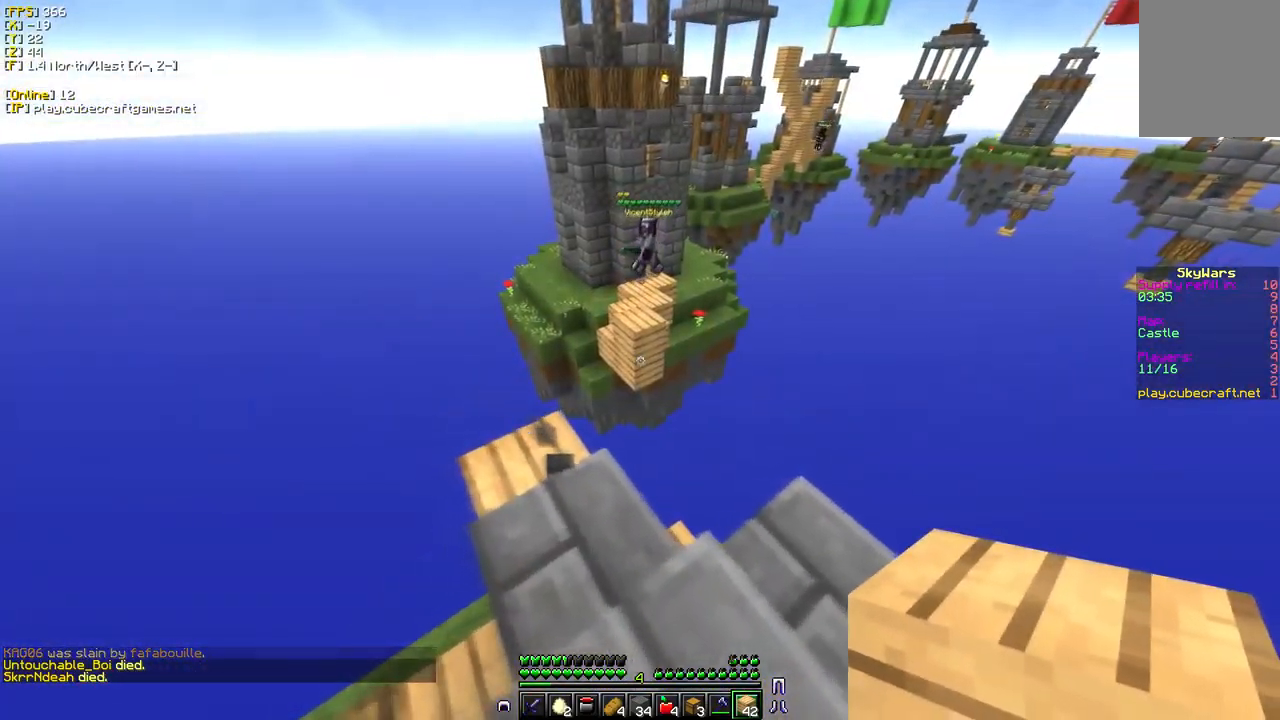
{"keys": ["w"], "mouse": [], "events": [[267, "a", "up"], [367, "w", "down"]]}
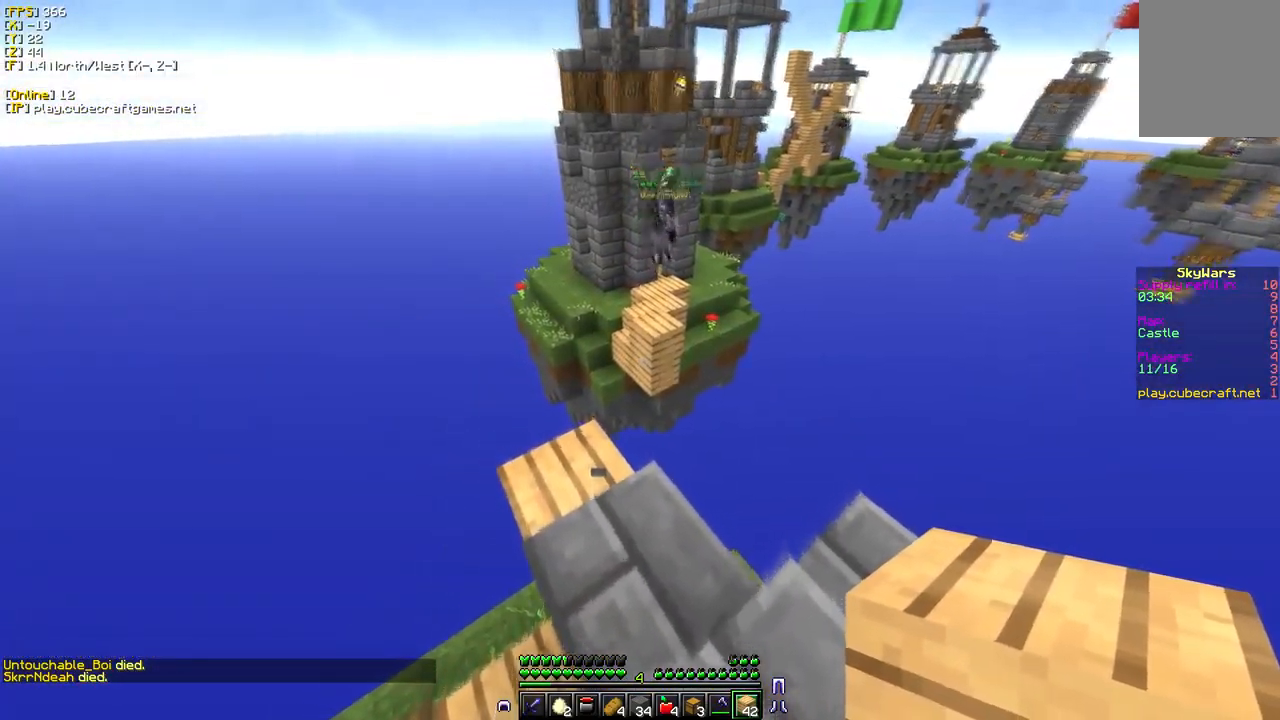
{"keys": [], "mouse": [], "events": [[450, "w", "up"]]}
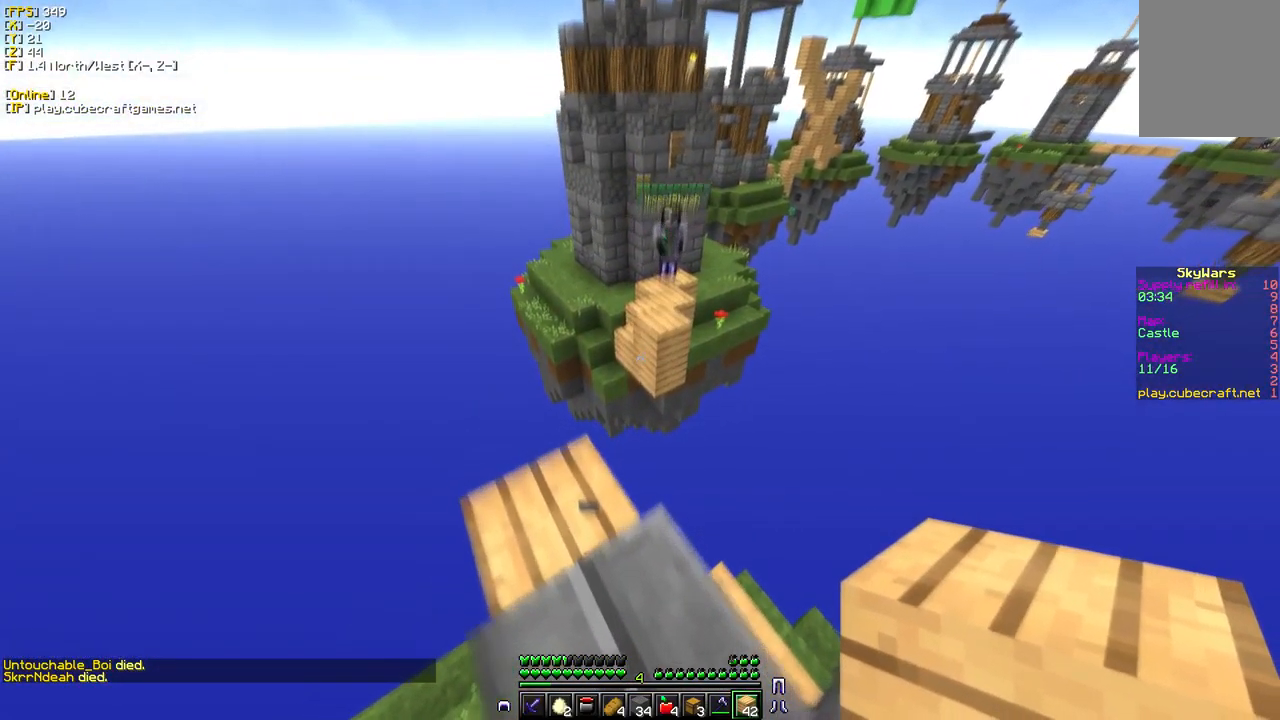
{"keys": [], "mouse": [], "events": []}
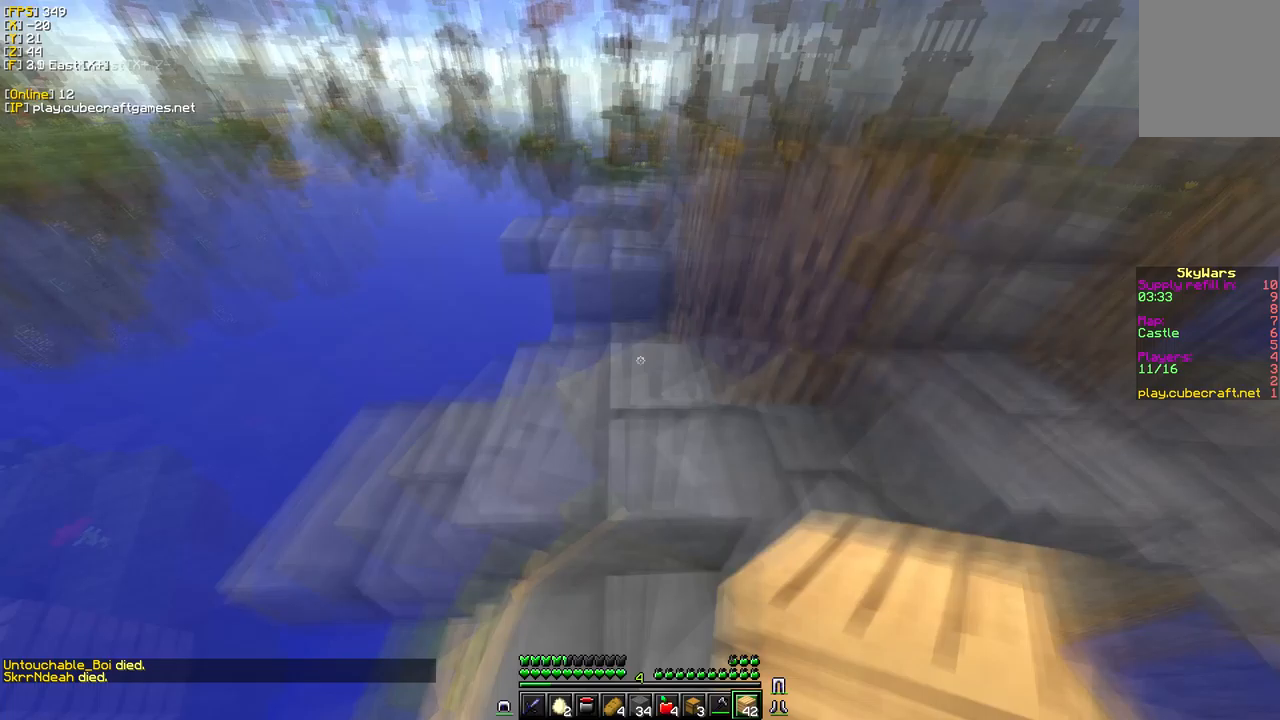
{"keys": ["w"], "mouse": [], "events": [[300, "w", "down"]]}